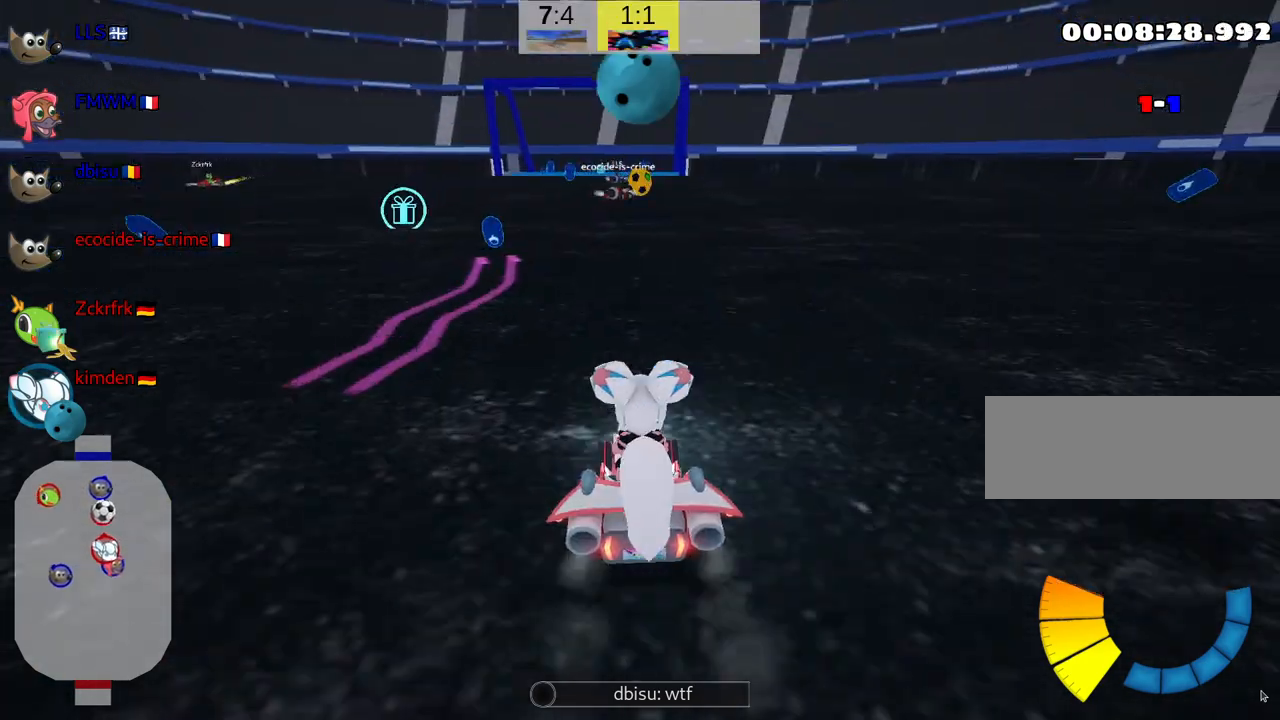
Gameplay with keyboard; each line is a JSON object with the keys held at the frame after it. "events" lists presses ("down") and releases ("up") of "down", "fire", "flag", "left", "look", "nitro", "right", "skid" and "up" between this image and that frame as [ms after this image, input, new state], when the widget could be followed in between. No other keys are recorded. Mouse input is not recorded. Key names are as the overlay labels them; some are game actions (e.g. jump) rather than physical keys.
{"keys": ["look"], "events": []}
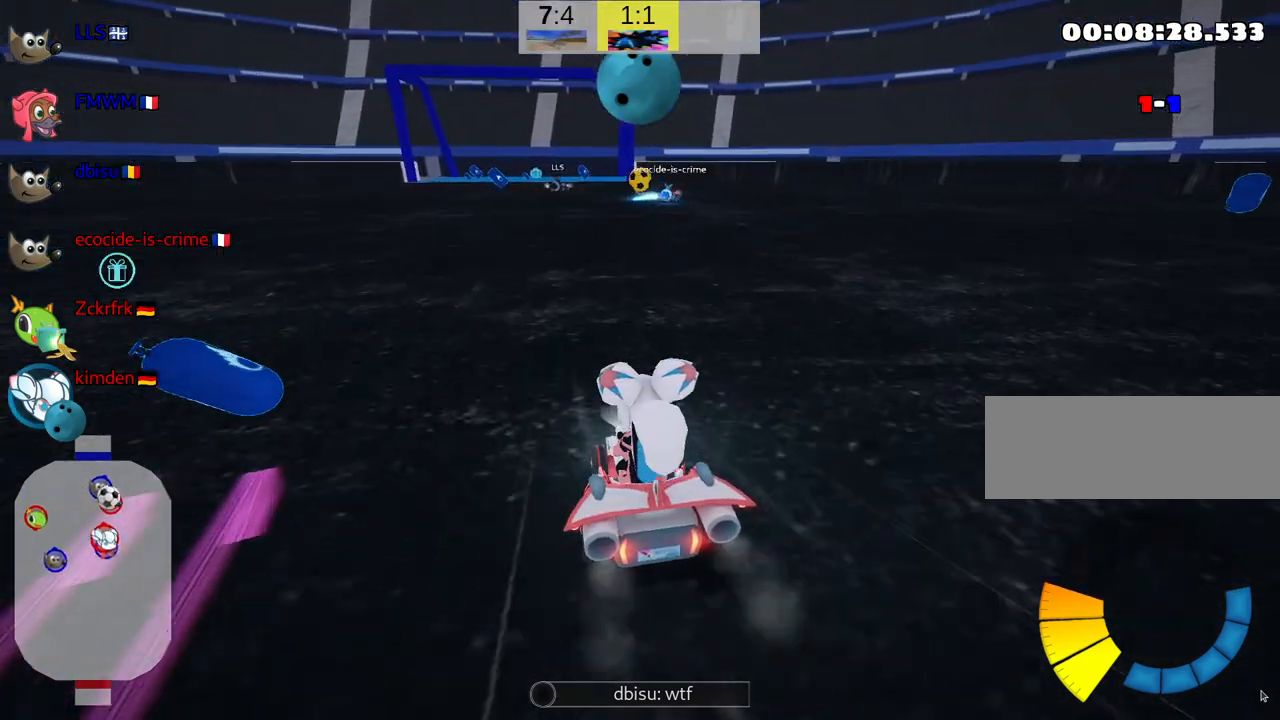
{"keys": ["look"], "events": []}
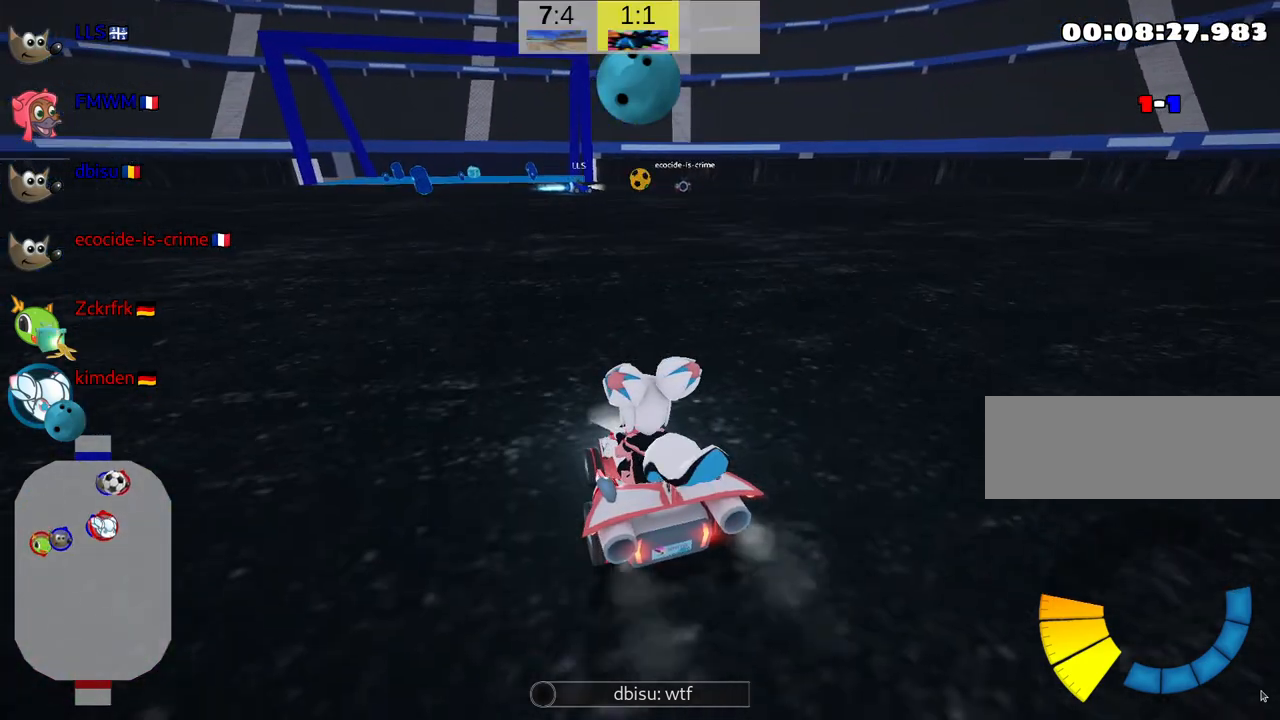
{"keys": [], "events": [[167, "look", "up"]]}
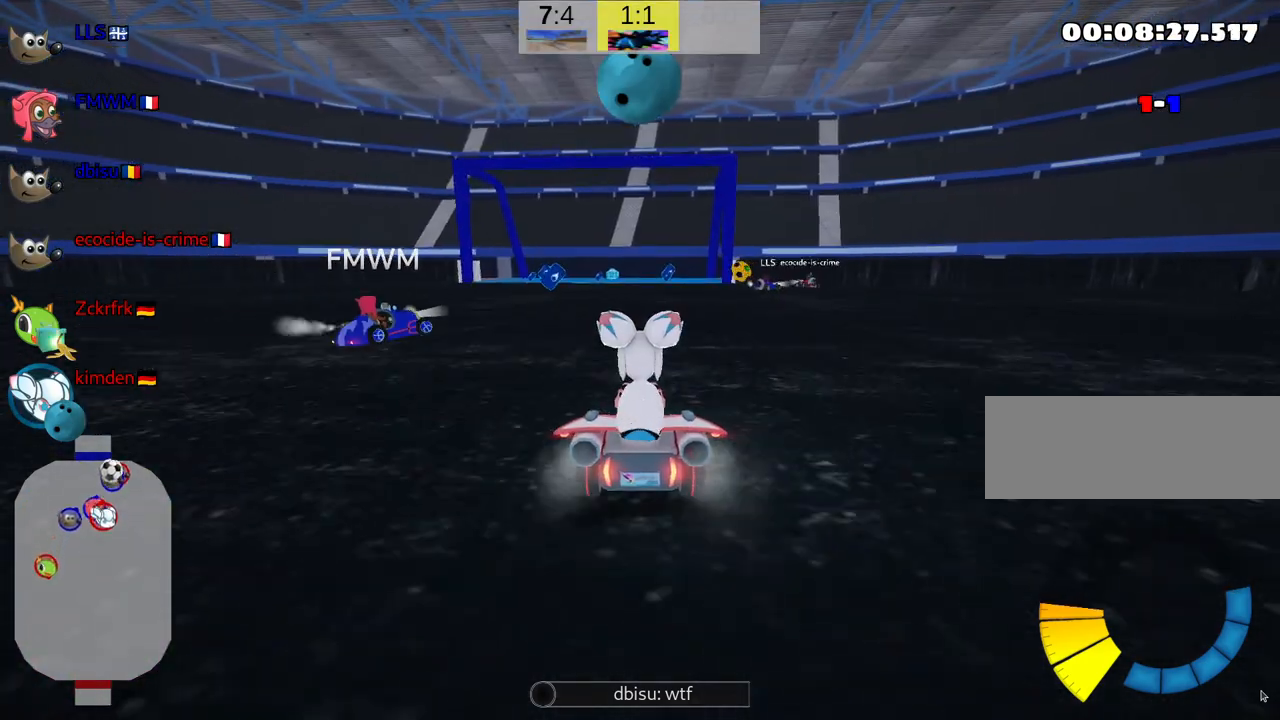
{"keys": [], "events": []}
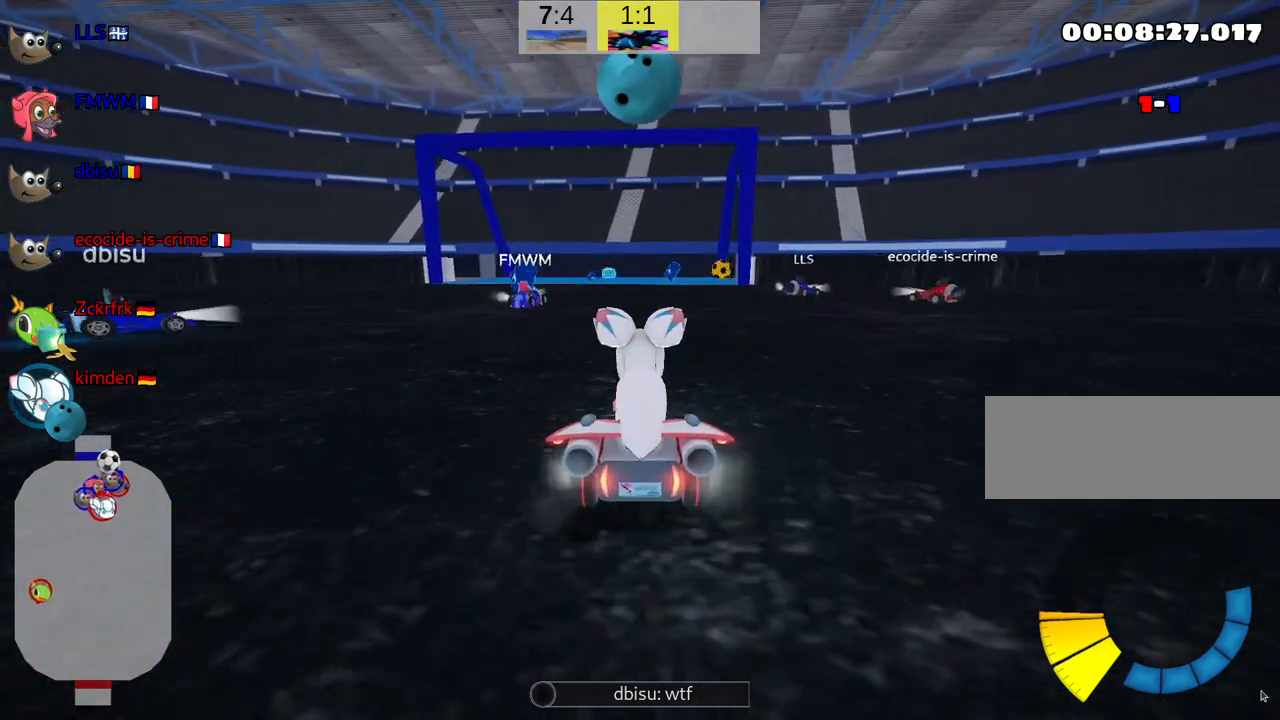
{"keys": [], "events": []}
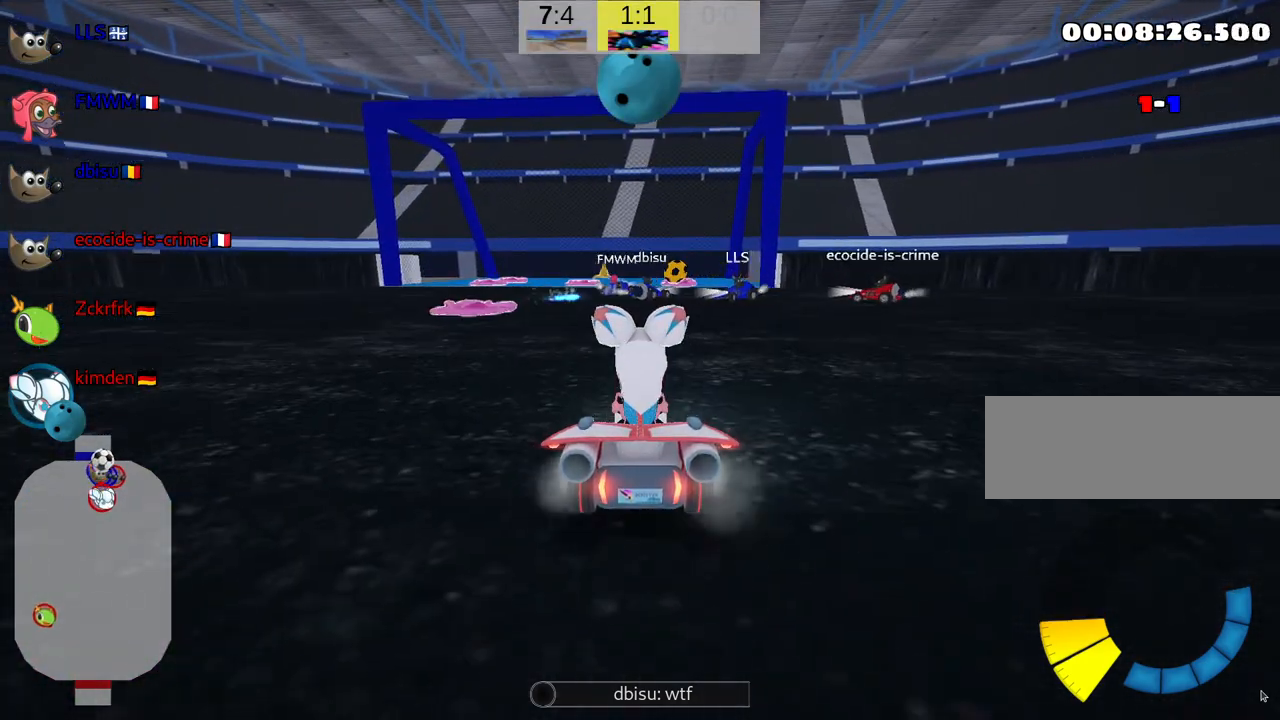
{"keys": [], "events": []}
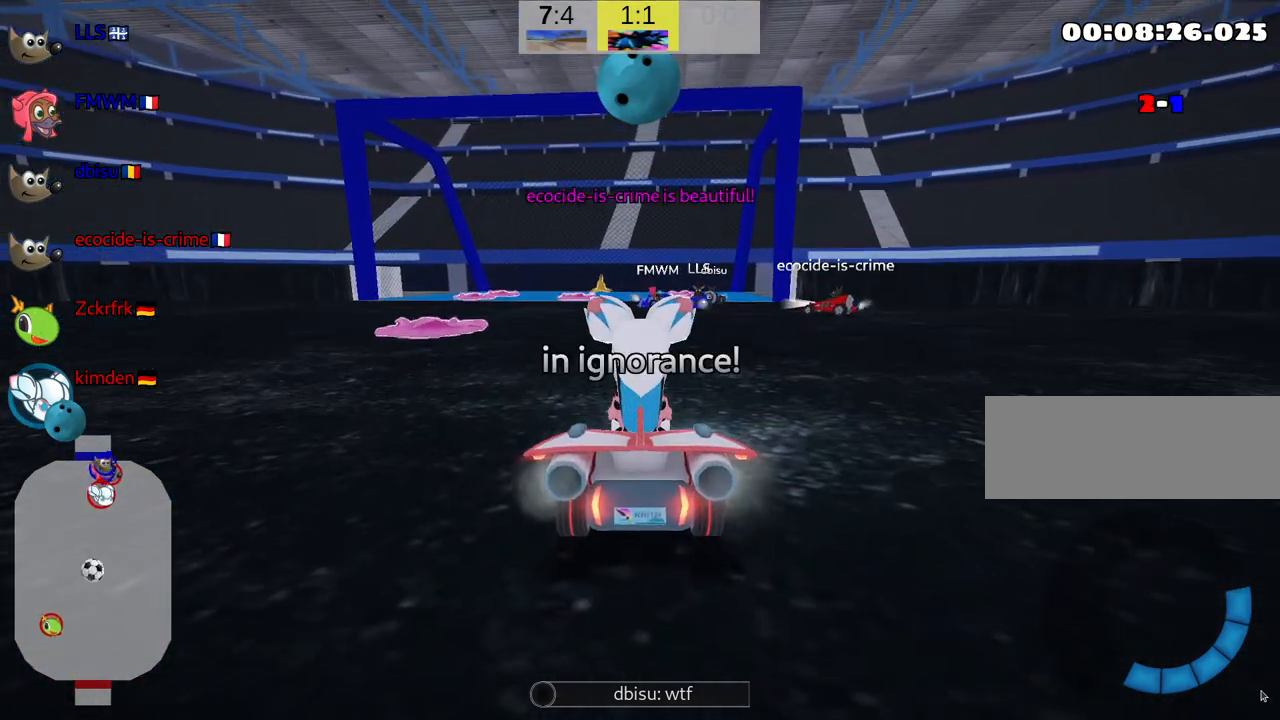
{"keys": ["up"], "events": [[350, "up", "down"]]}
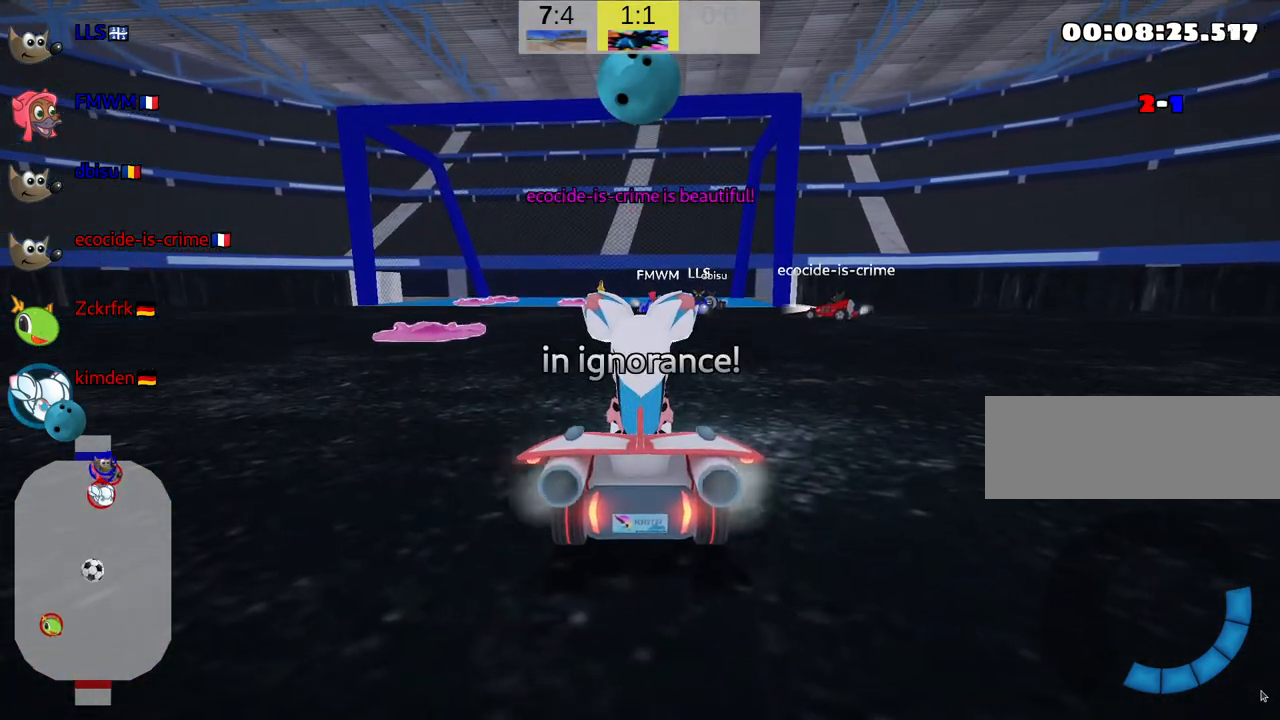
{"keys": ["up"], "events": []}
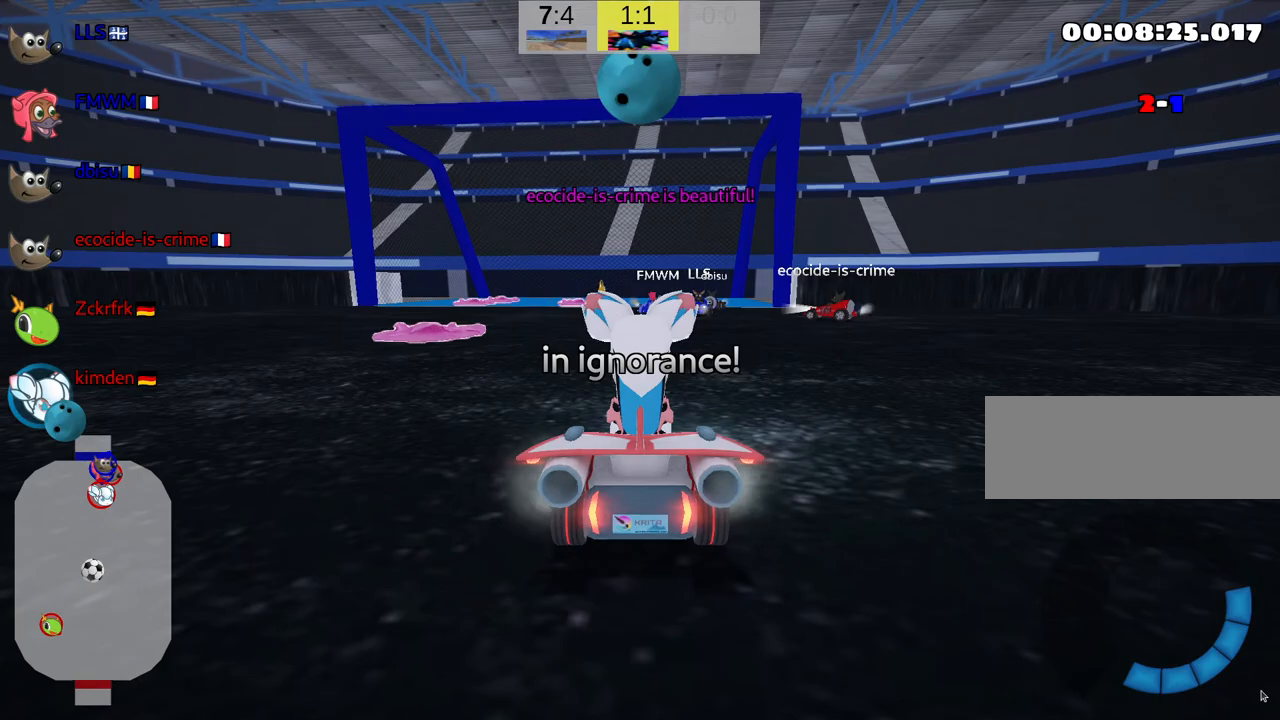
{"keys": ["nitro", "up"], "events": [[367, "nitro", "down"]]}
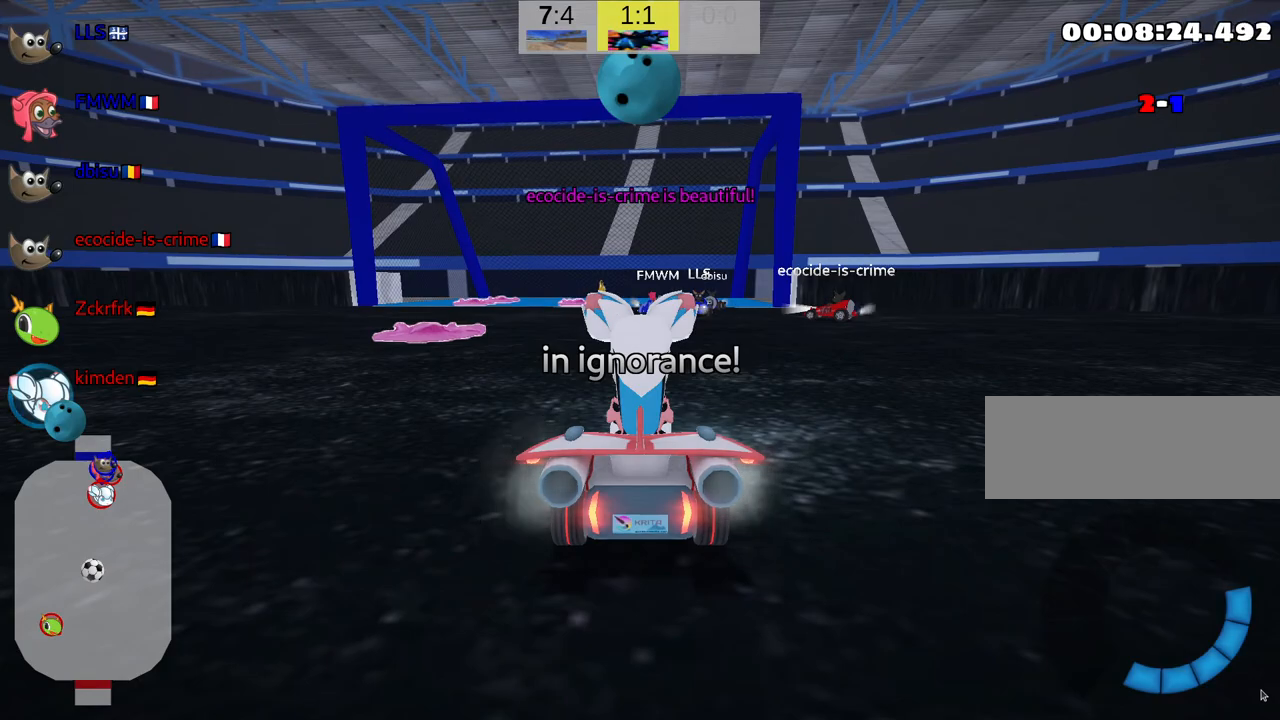
{"keys": ["nitro", "up"], "events": []}
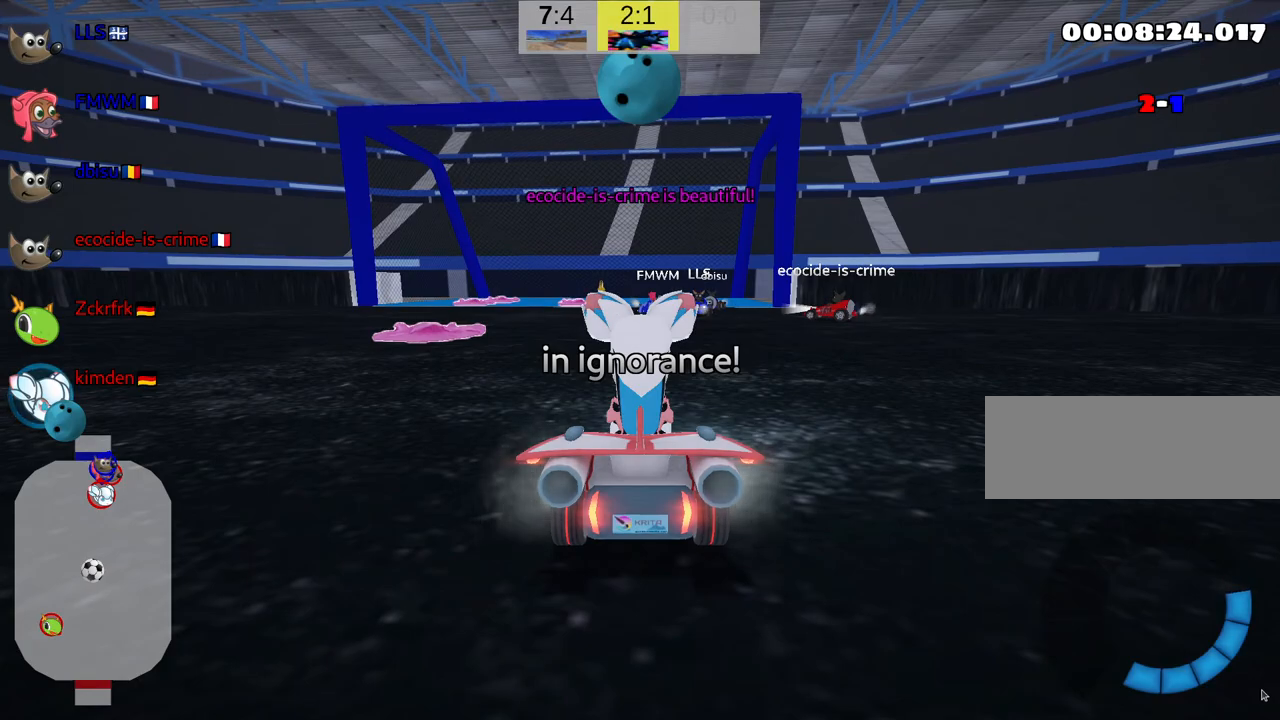
{"keys": ["nitro", "up"], "events": []}
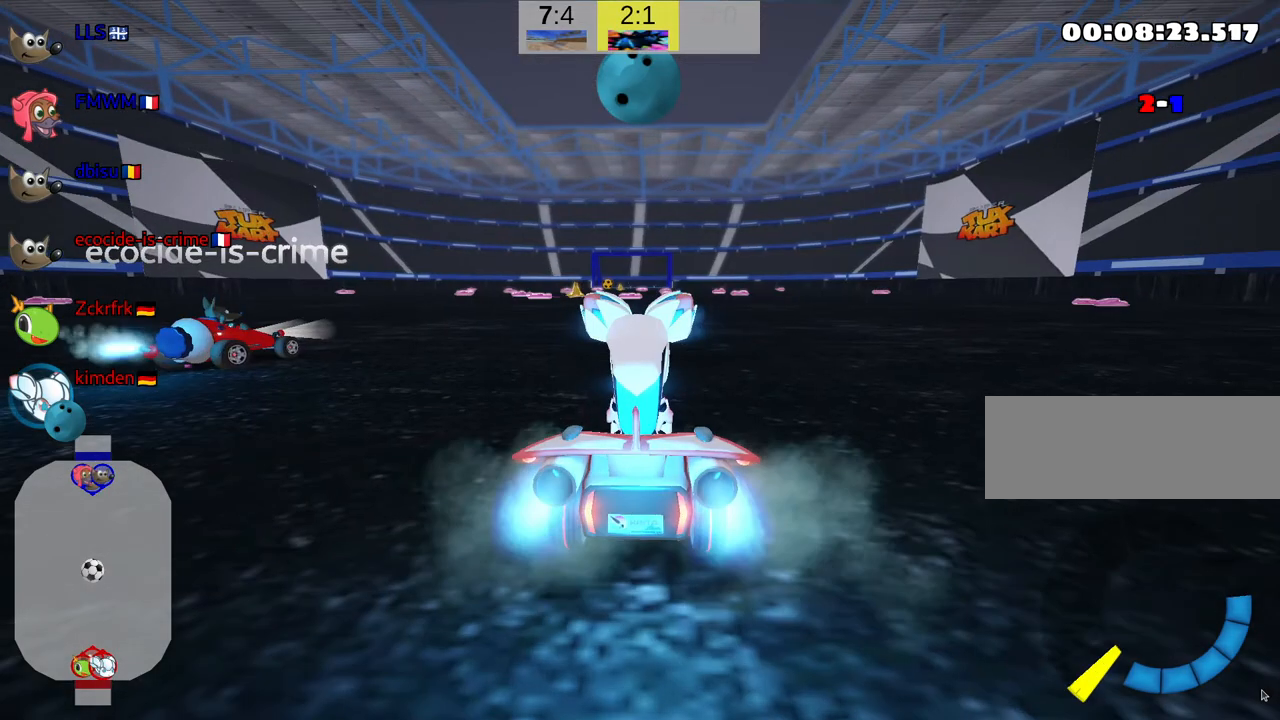
{"keys": ["nitro", "up"], "events": []}
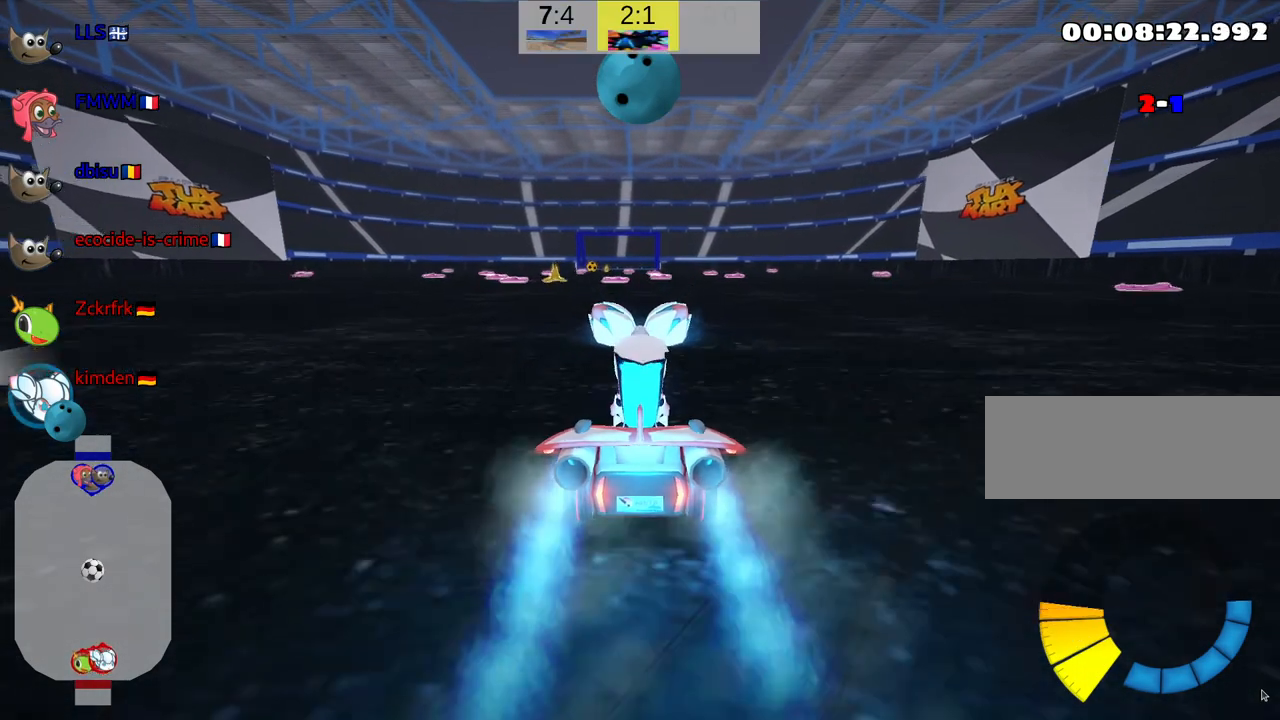
{"keys": ["left", "up"], "events": [[450, "nitro", "up"], [500, "left", "down"]]}
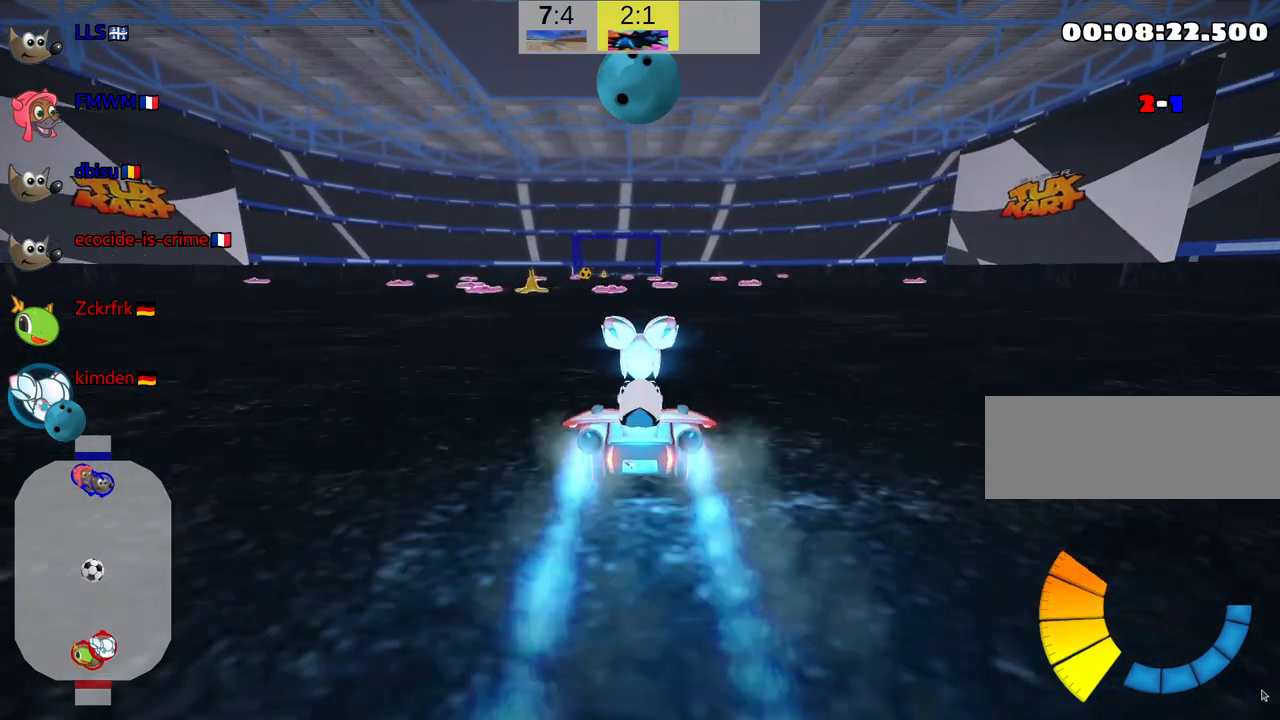
{"keys": ["up"], "events": [[100, "left", "up"]]}
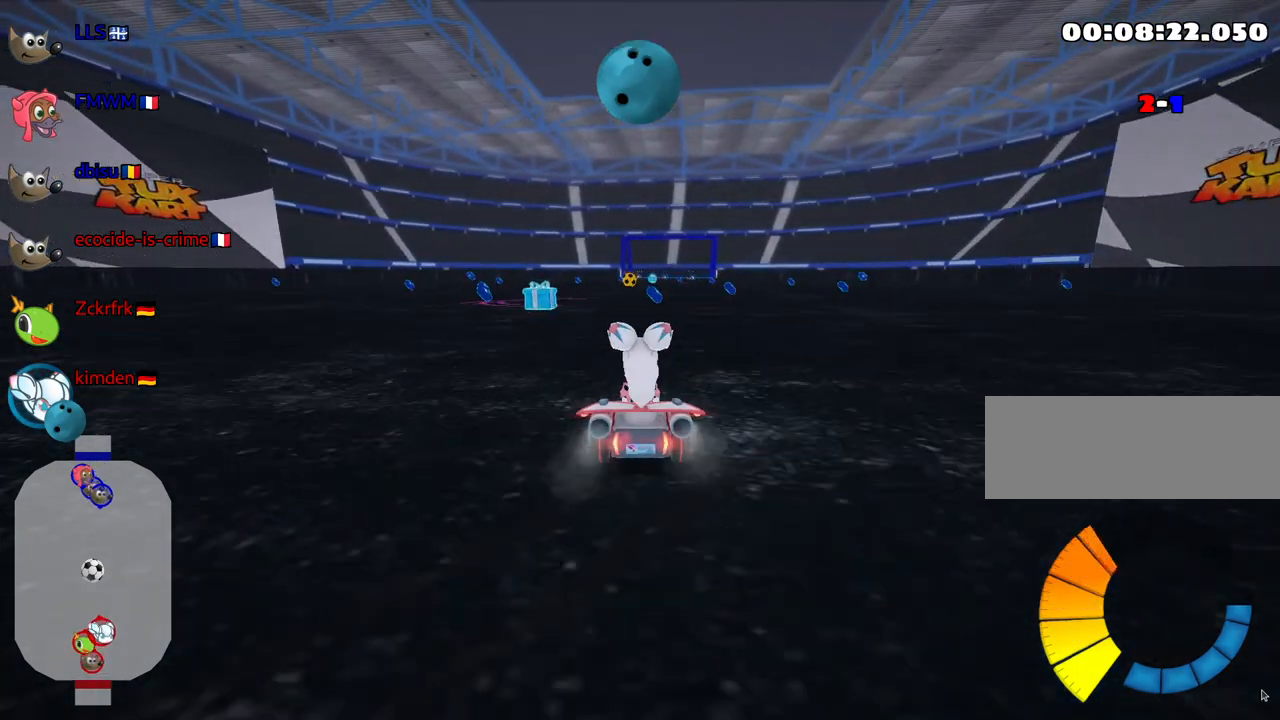
{"keys": ["right"], "events": [[33, "left", "down"], [117, "fire", "down"], [150, "left", "up"], [233, "fire", "up"], [300, "up", "up"], [450, "right", "down"]]}
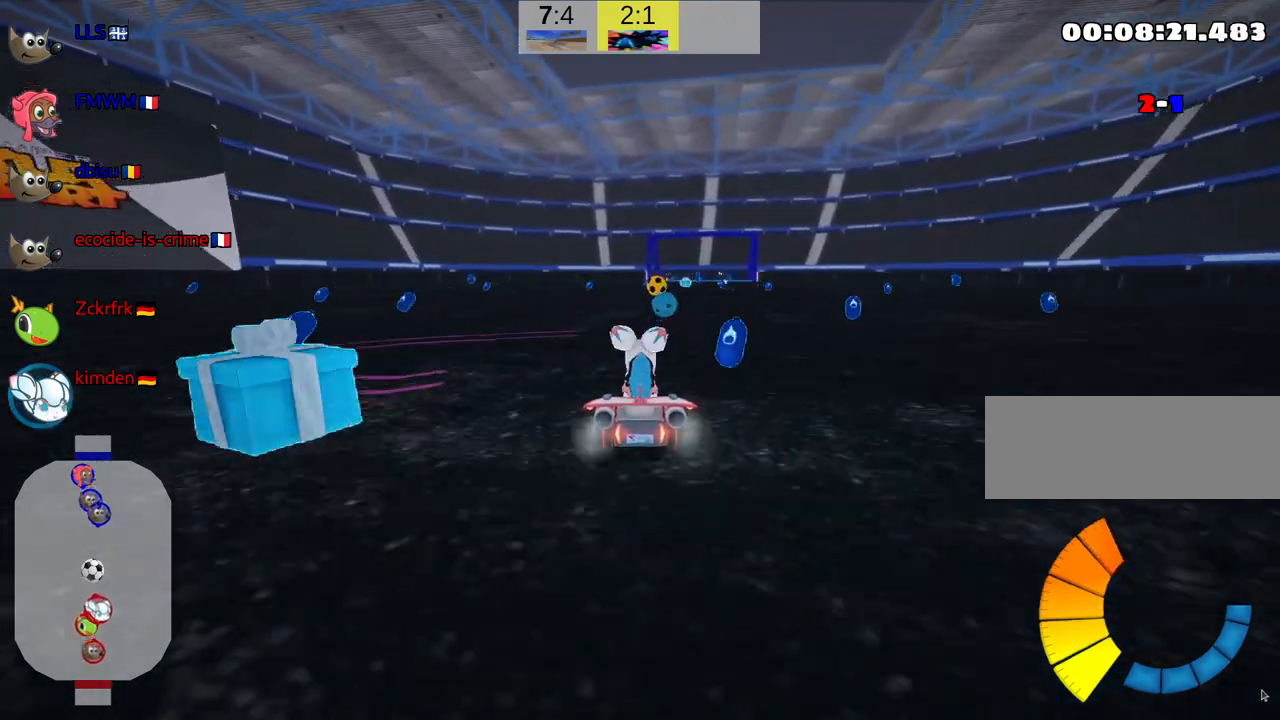
{"keys": [], "events": [[200, "right", "up"]]}
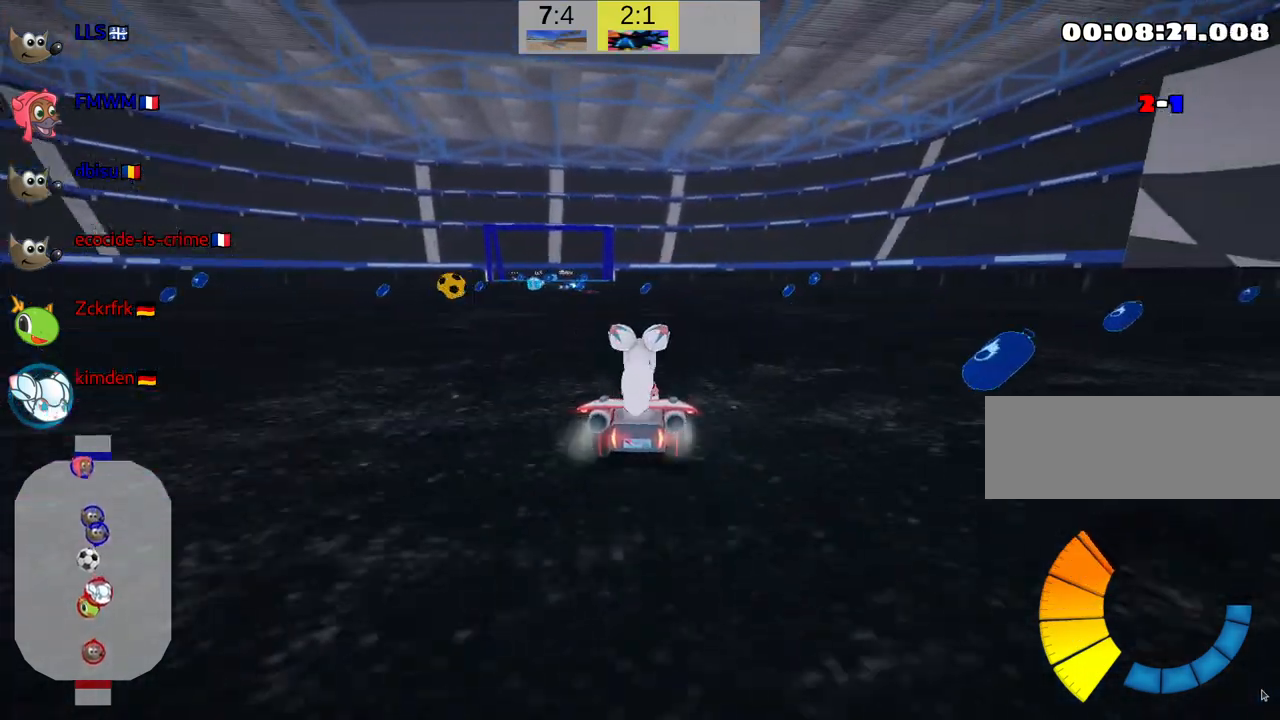
{"keys": [], "events": [[17, "left", "down"], [300, "left", "up"]]}
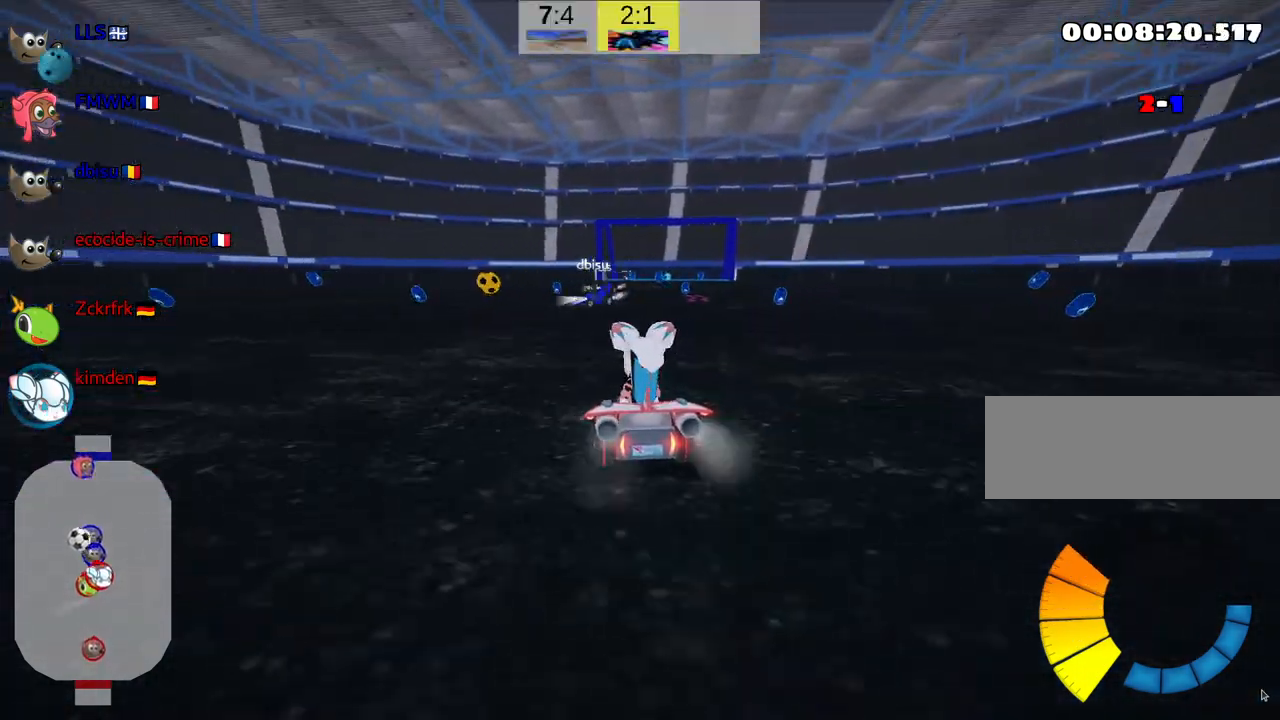
{"keys": ["right"], "events": [[500, "right", "down"]]}
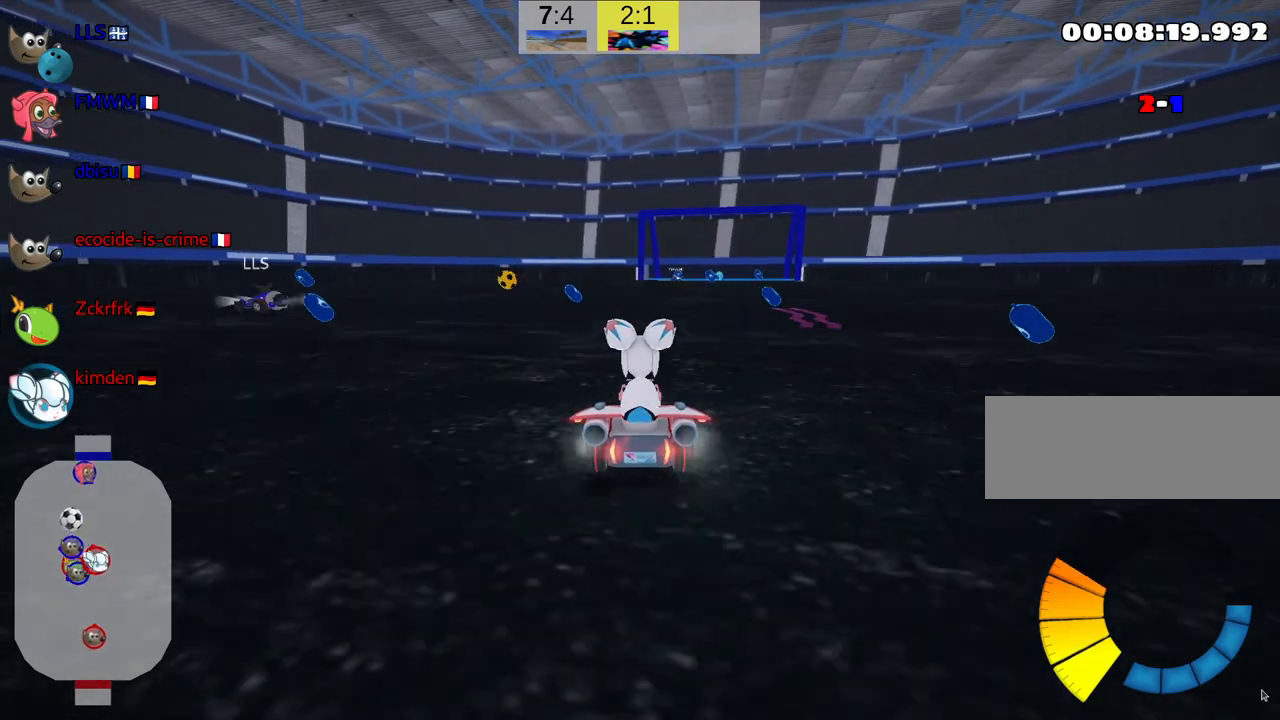
{"keys": [], "events": [[117, "right", "up"]]}
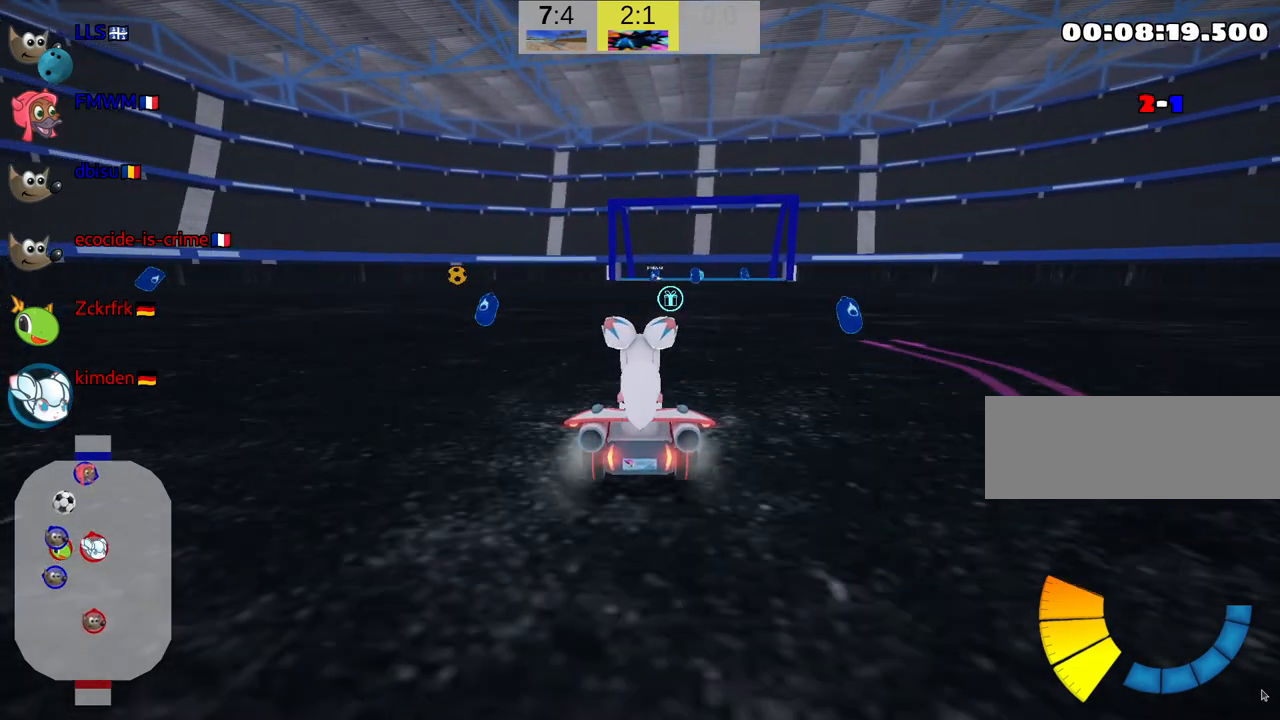
{"keys": ["down"], "events": [[133, "right", "down"], [267, "right", "up"], [467, "down", "down"]]}
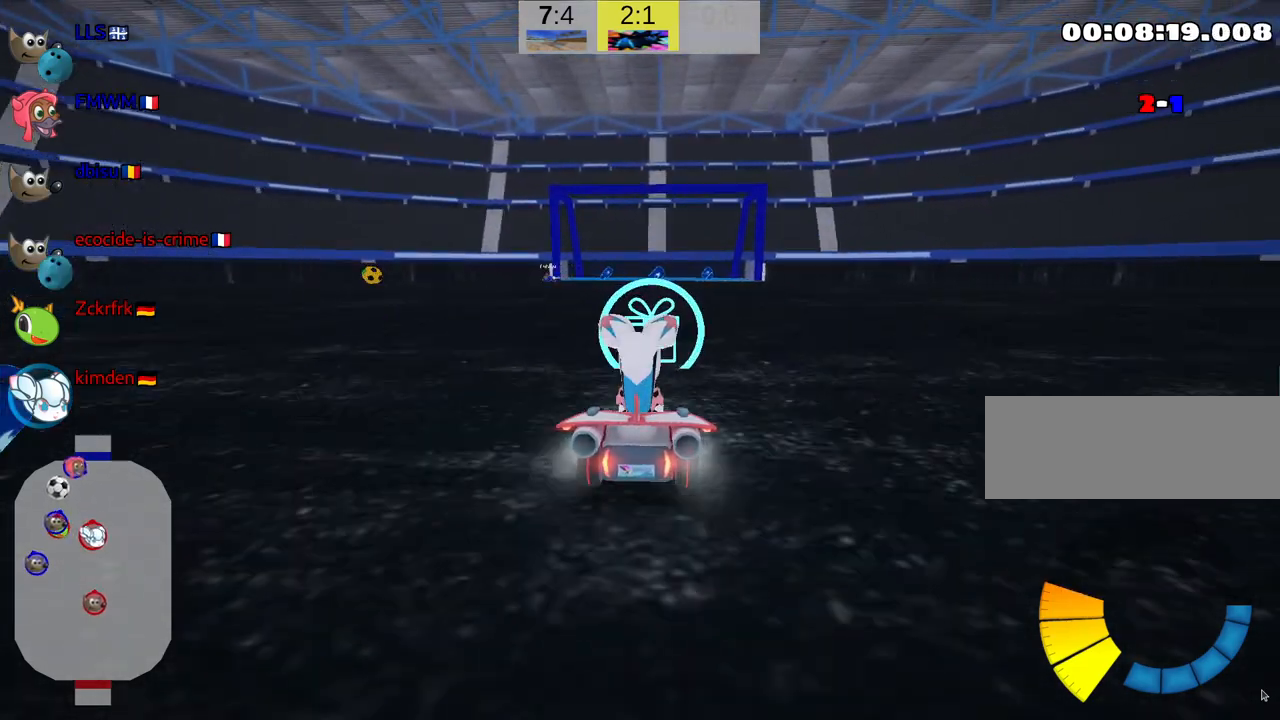
{"keys": ["down"], "events": []}
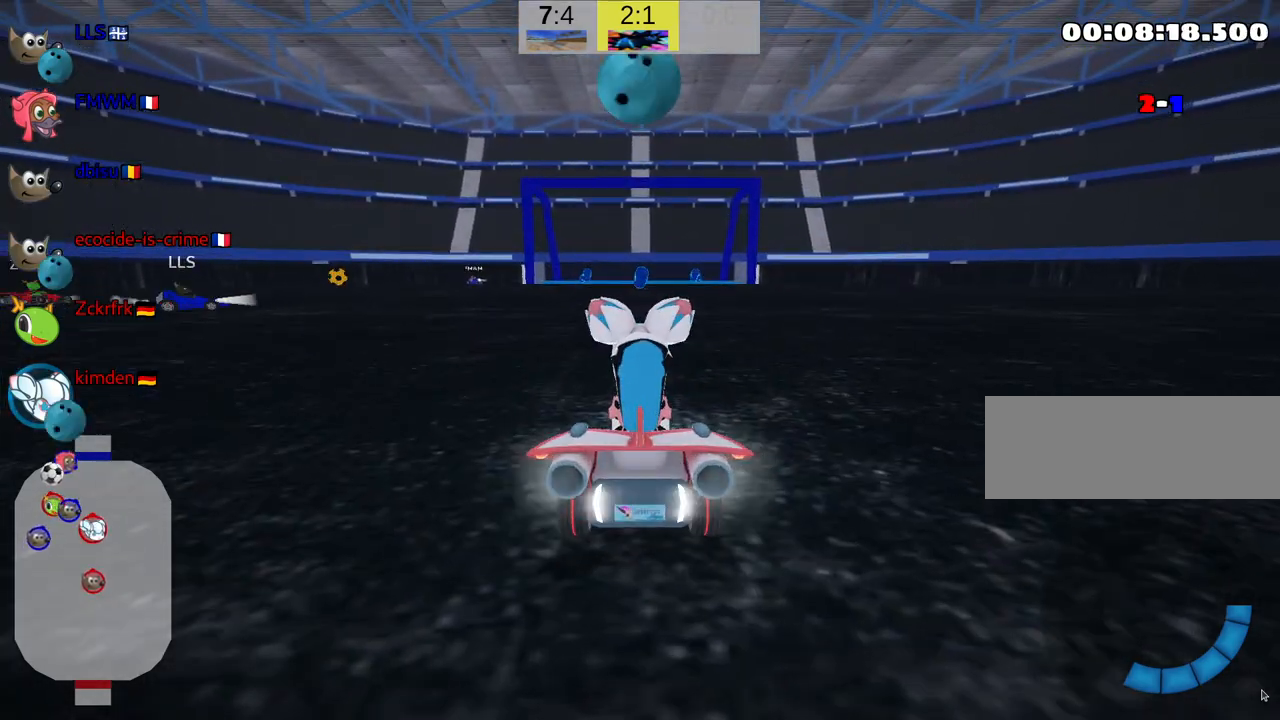
{"keys": ["left", "up"], "events": [[250, "down", "up"], [383, "up", "down"], [500, "left", "down"]]}
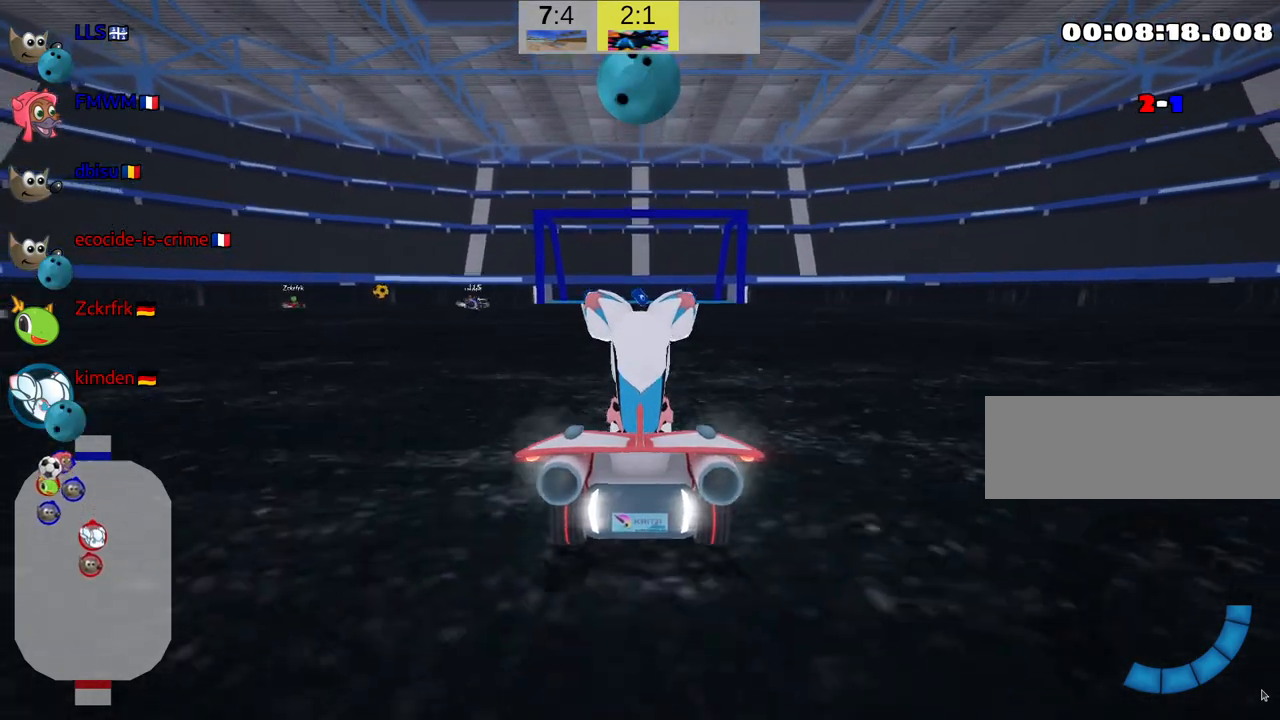
{"keys": ["left", "up"], "events": []}
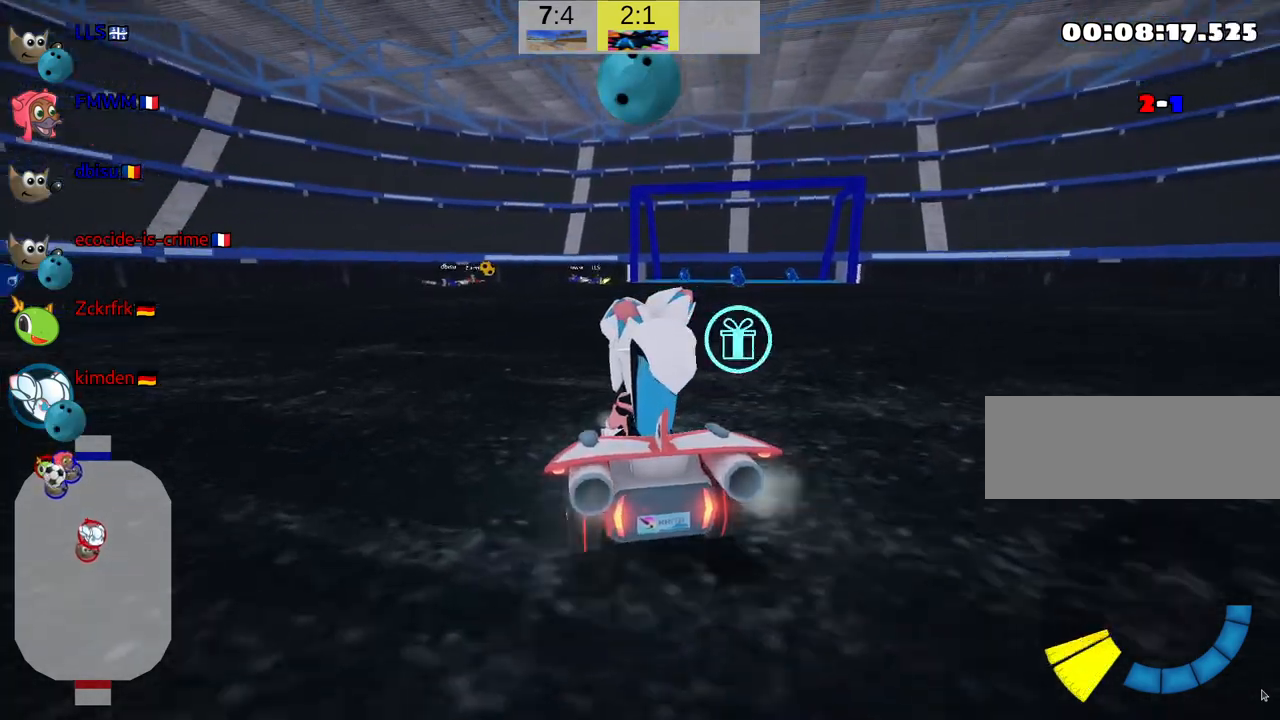
{"keys": ["up"], "events": [[50, "left", "up"]]}
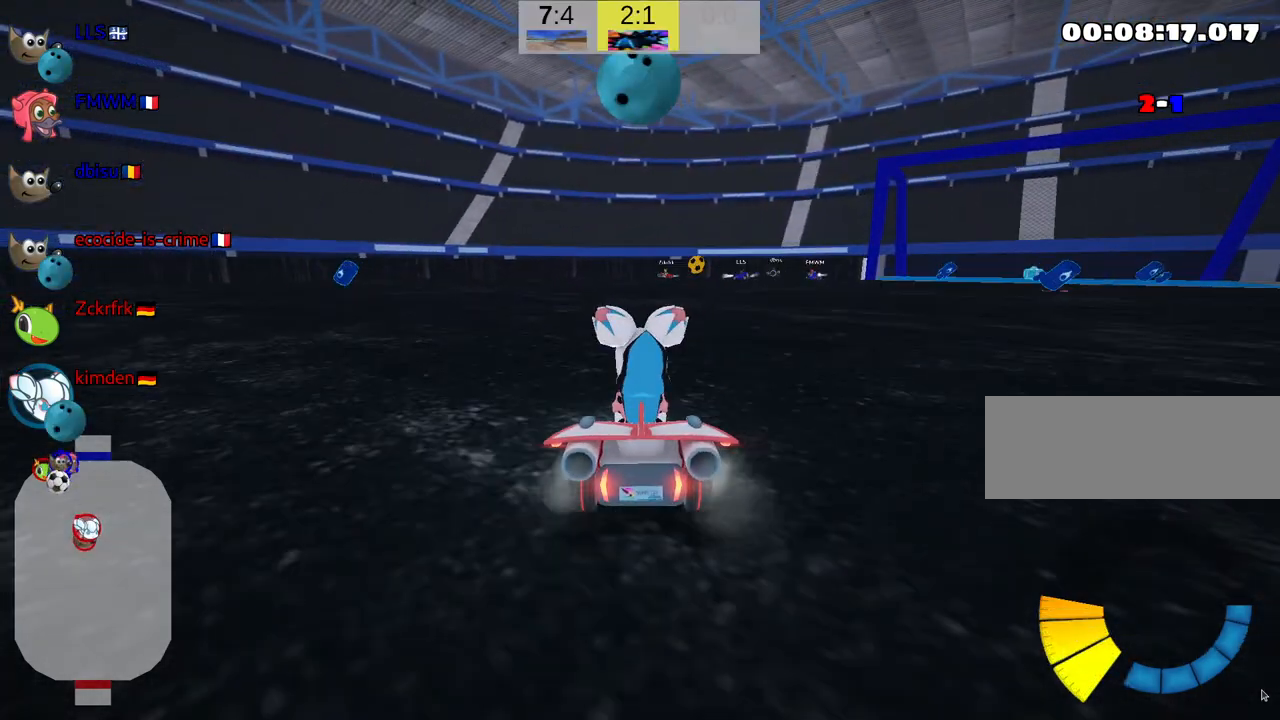
{"keys": ["up"], "events": []}
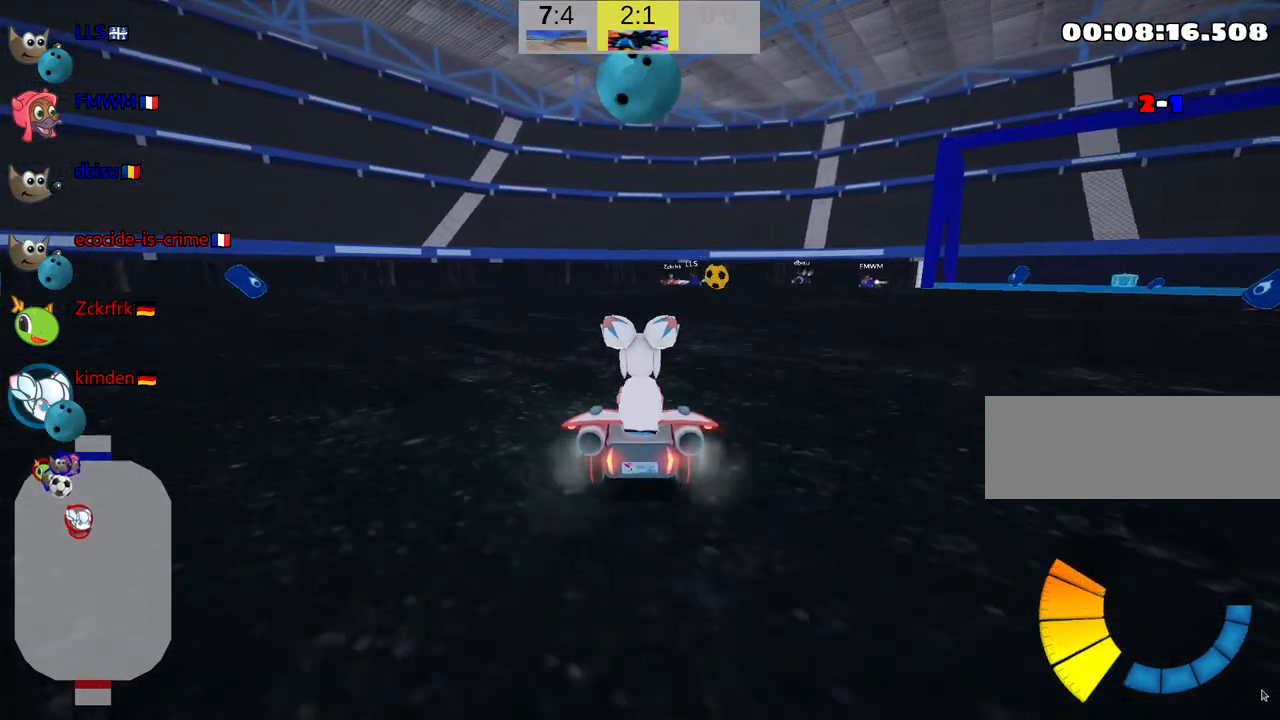
{"keys": ["left", "right", "skid", "up"], "events": [[333, "skid", "down"], [417, "right", "down"], [500, "left", "down"]]}
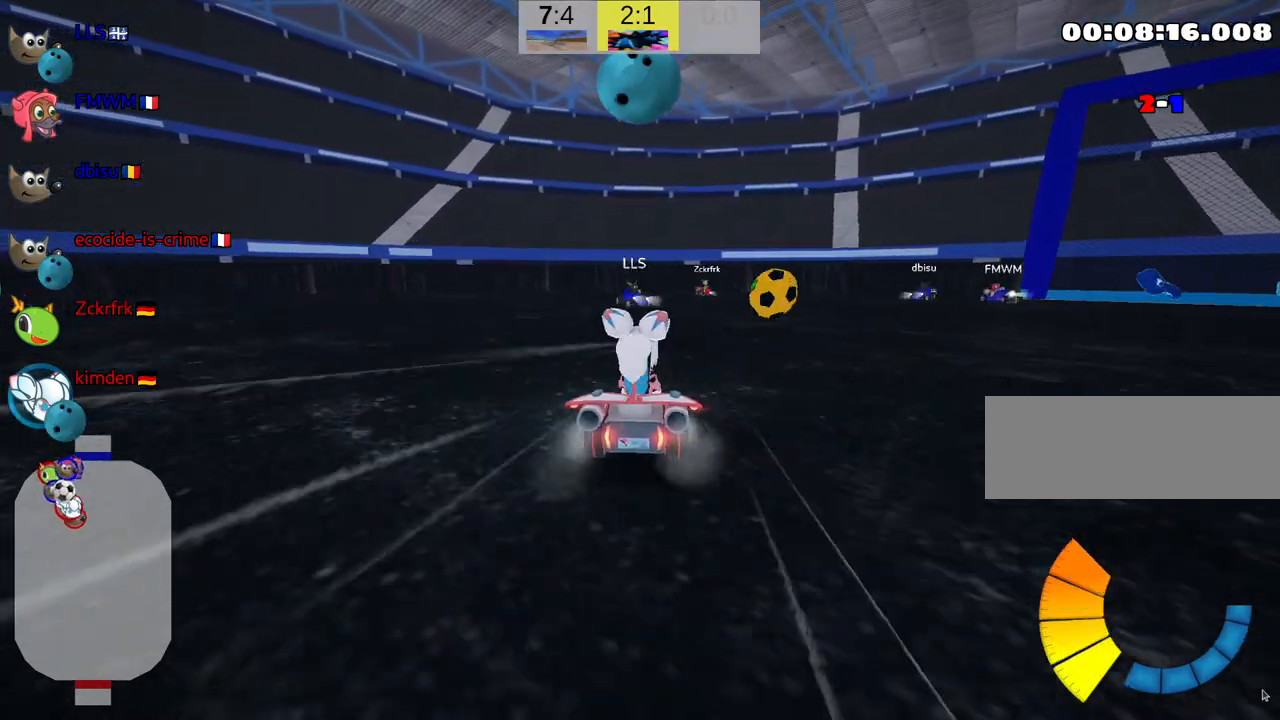
{"keys": ["right", "skid"], "events": [[100, "right", "up"], [167, "left", "up"], [167, "right", "down"], [283, "fire", "down"], [283, "up", "up"], [433, "fire", "up"]]}
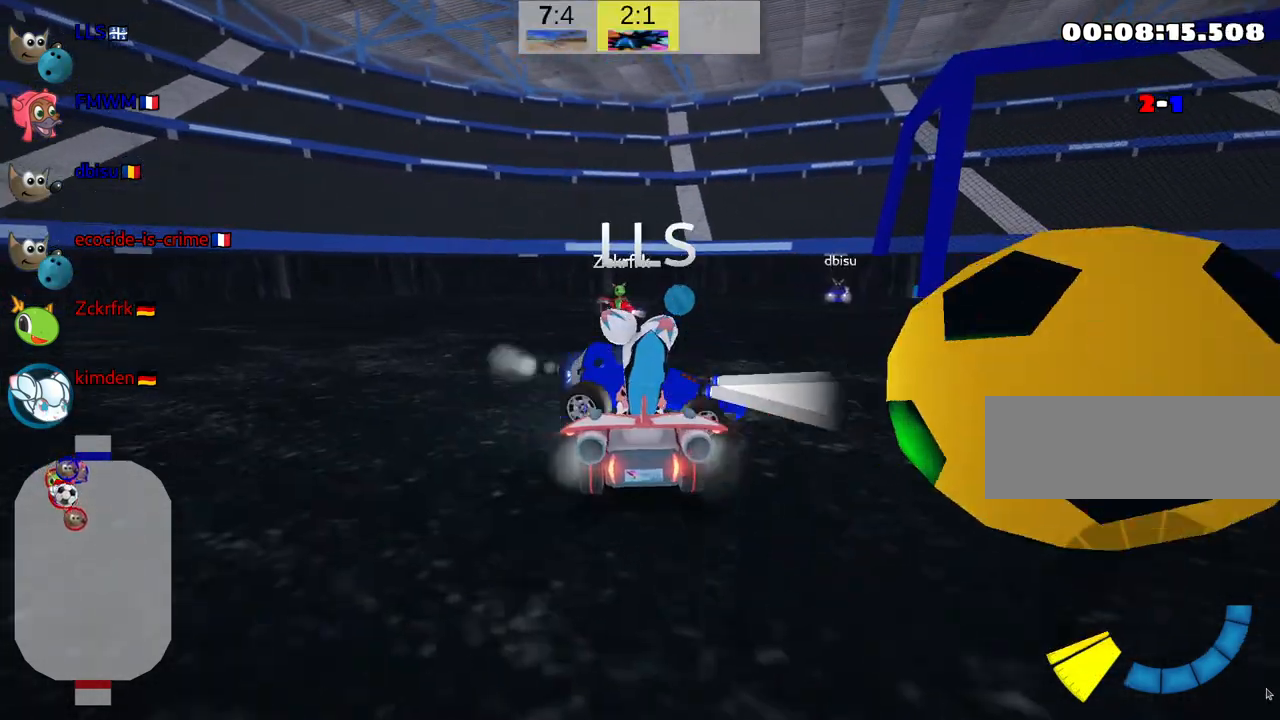
{"keys": ["right", "up"], "events": [[367, "skid", "up"], [483, "up", "down"]]}
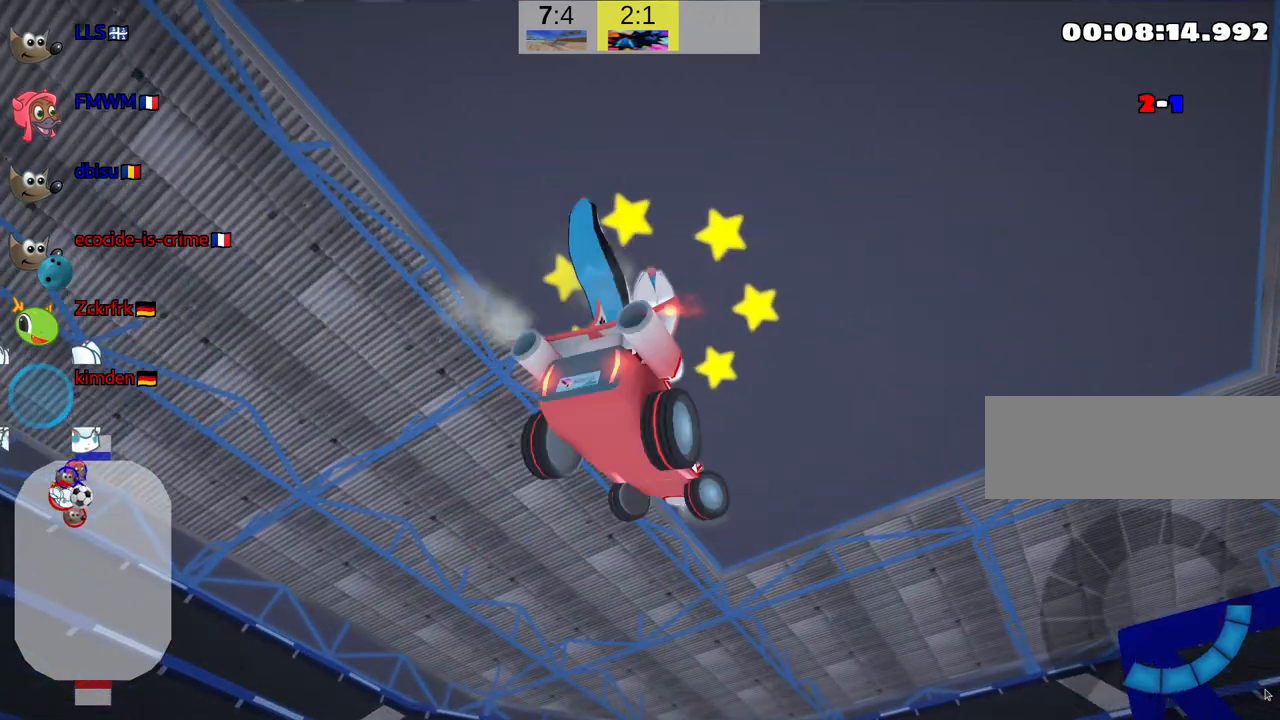
{"keys": ["up"], "events": [[267, "right", "up"]]}
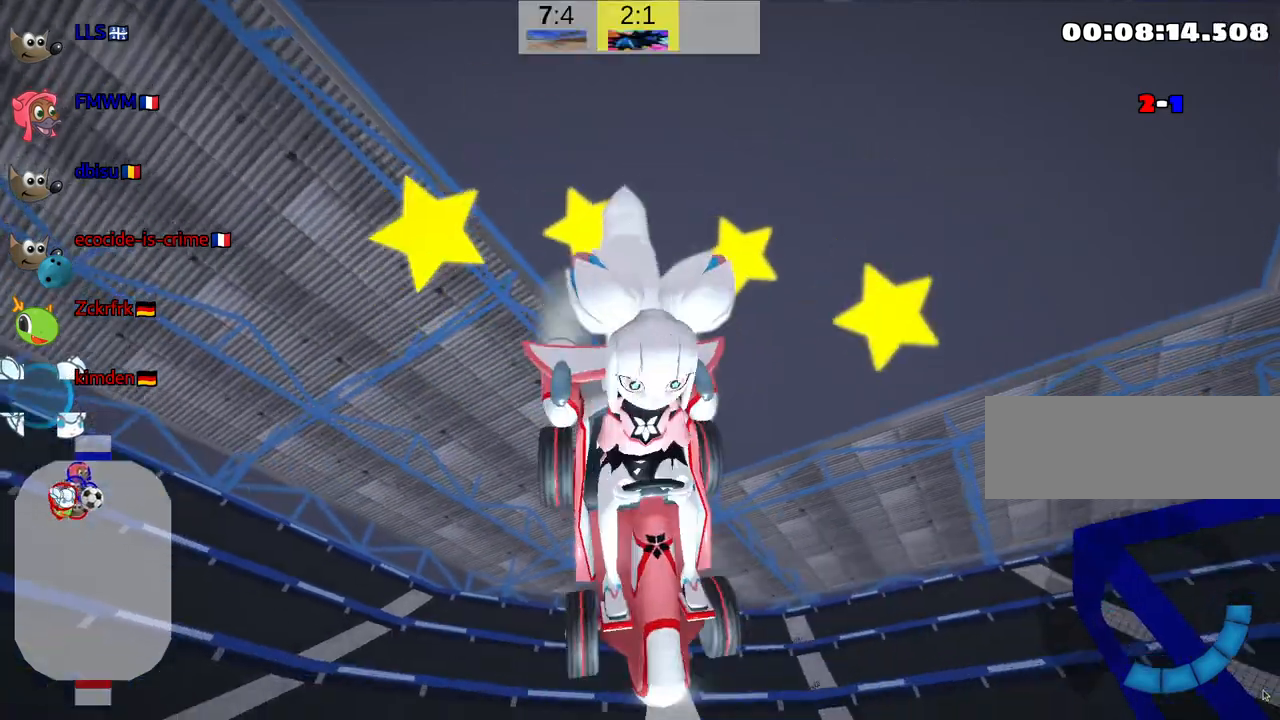
{"keys": ["down", "right"], "events": [[67, "up", "up"], [167, "down", "down"], [233, "right", "down"]]}
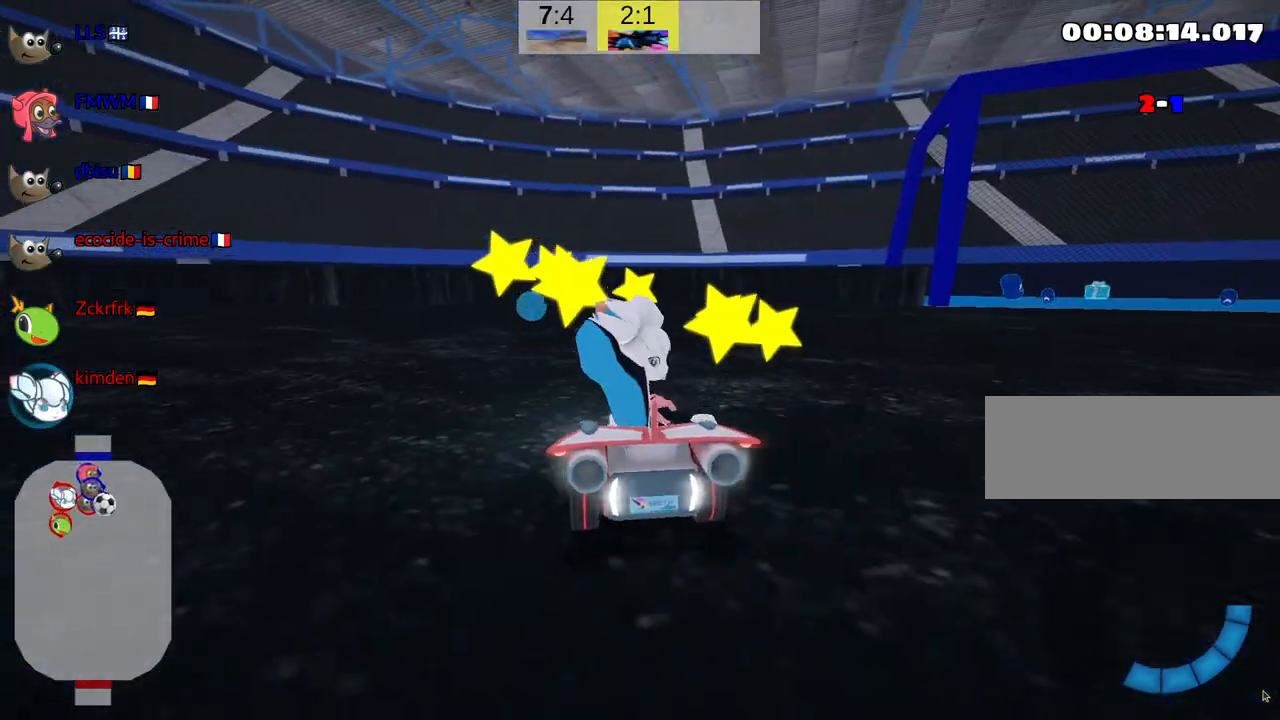
{"keys": ["nitro", "up"], "events": [[183, "down", "up"], [250, "right", "up"], [267, "up", "down"], [467, "nitro", "down"]]}